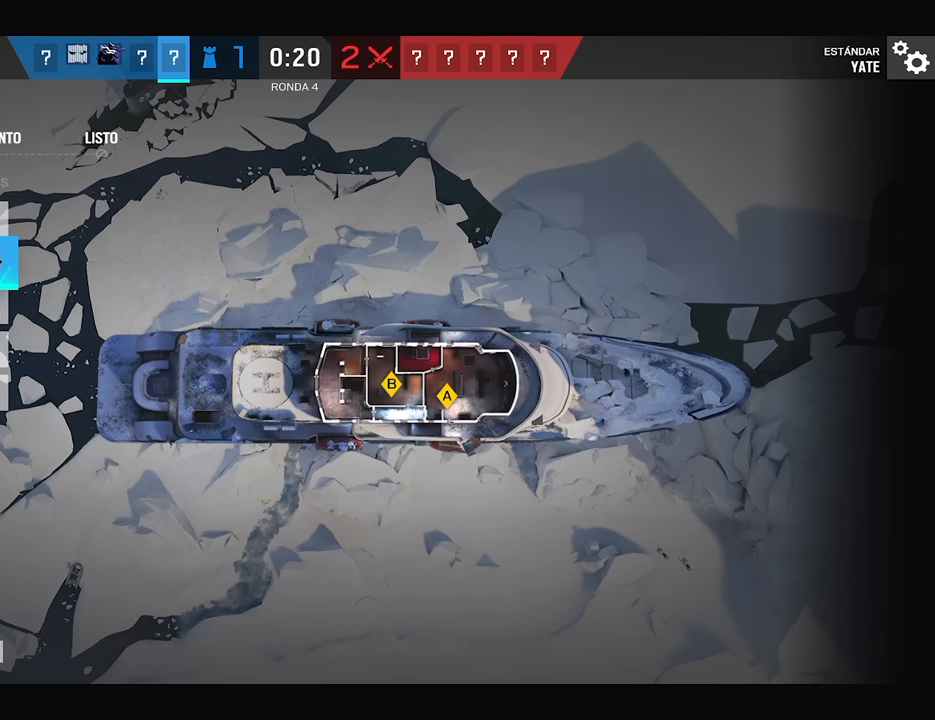
Gameplay with keyboard and mouse; each line is a JSON object with the keys and mouse buttons held at the frame after it. "events" lists presses ("down") and releases ("up") of "1", "2", "3", "4", "5", "a", "alt", "c", "caps_lock", "ctrl", "d", "e", "f", "g", "q", "r", "s", "shift", "space", "t", "tab", "v", "w", "x", "z", "mouse_left", "mouse_wheel" and "mouse_right" between this image and that frame as [ms after this image, input, new state], when the widget could be followed in between. "mouse_left", "mouse_wheel", "mouse_right" = the "left", "wheel", "right" buttons of the "mouse" list. No other keys are recorded. "wheel" means that the mouse wheel is clicked or scrolled. Not read: mouse_move.
{"keys": [], "mouse": [], "events": [[117, "mouse_left", "down"], [150, "mouse_left", "up"]]}
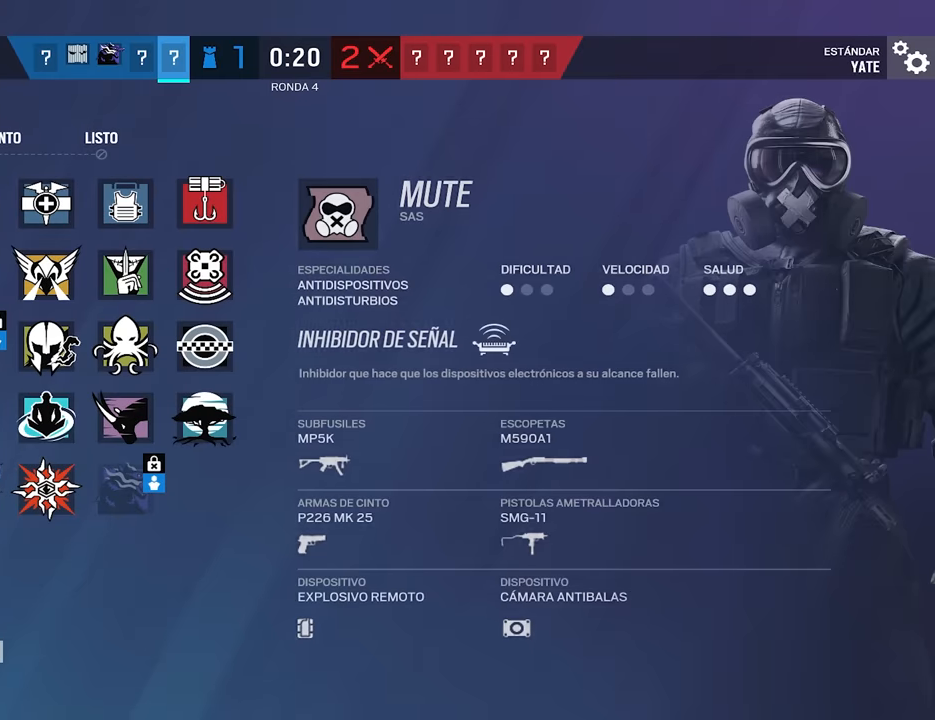
{"keys": [], "mouse": [], "events": [[184, "mouse_left", "down"], [217, "mouse_left", "up"]]}
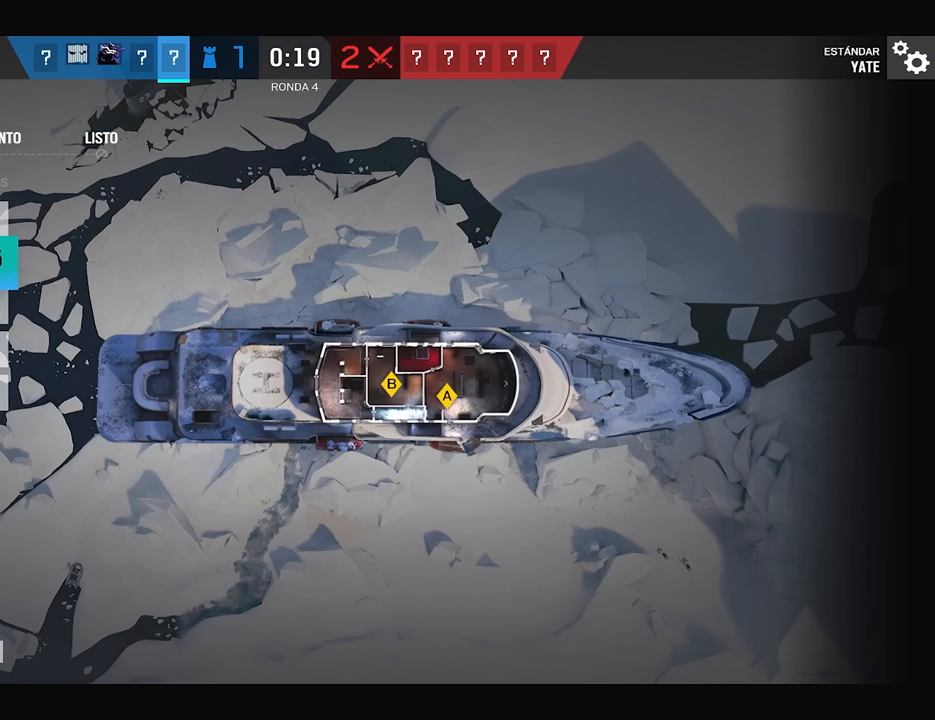
{"keys": [], "mouse": [], "events": []}
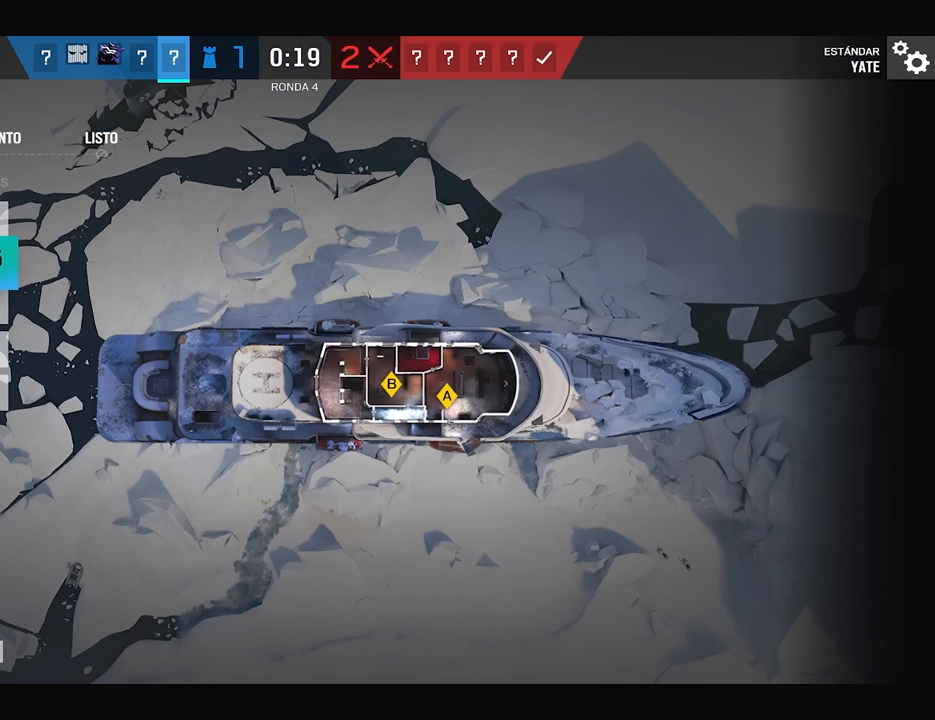
{"keys": [], "mouse": [], "events": []}
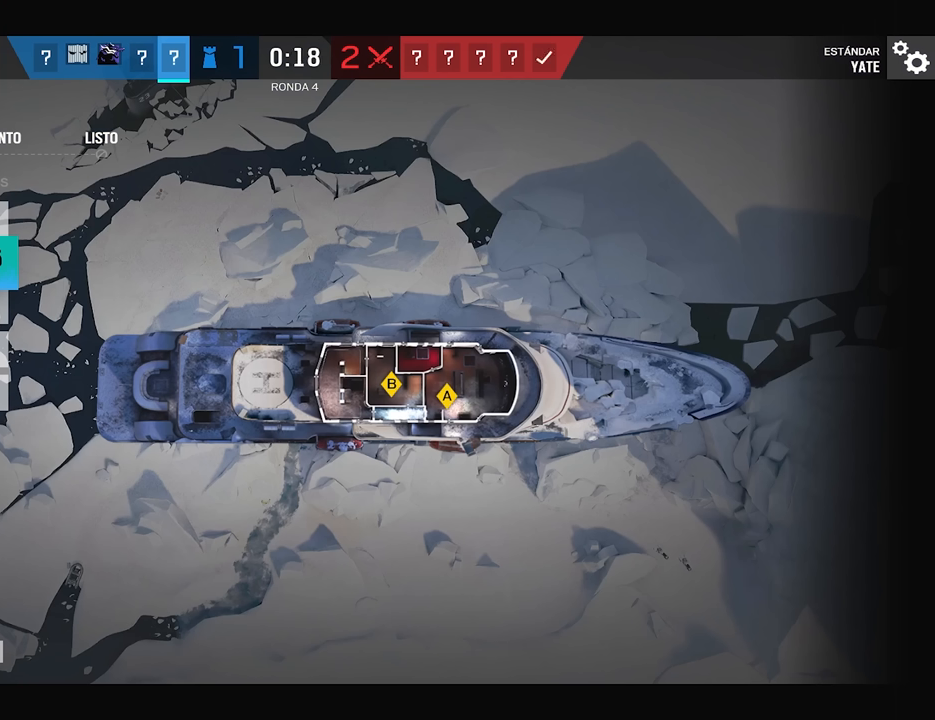
{"keys": [], "mouse": [], "events": []}
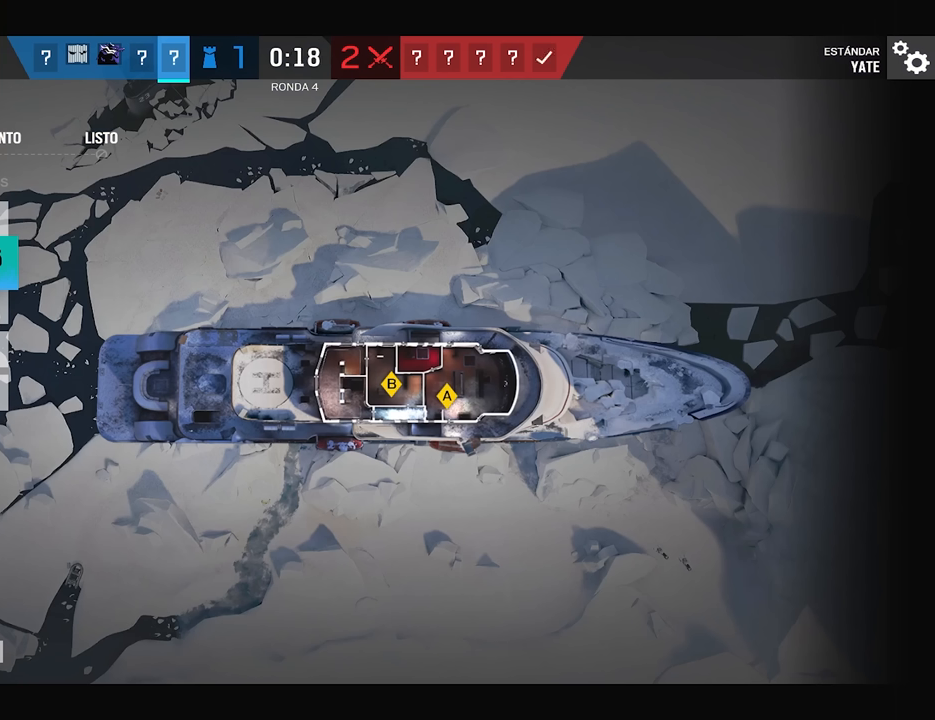
{"keys": [], "mouse": [], "events": []}
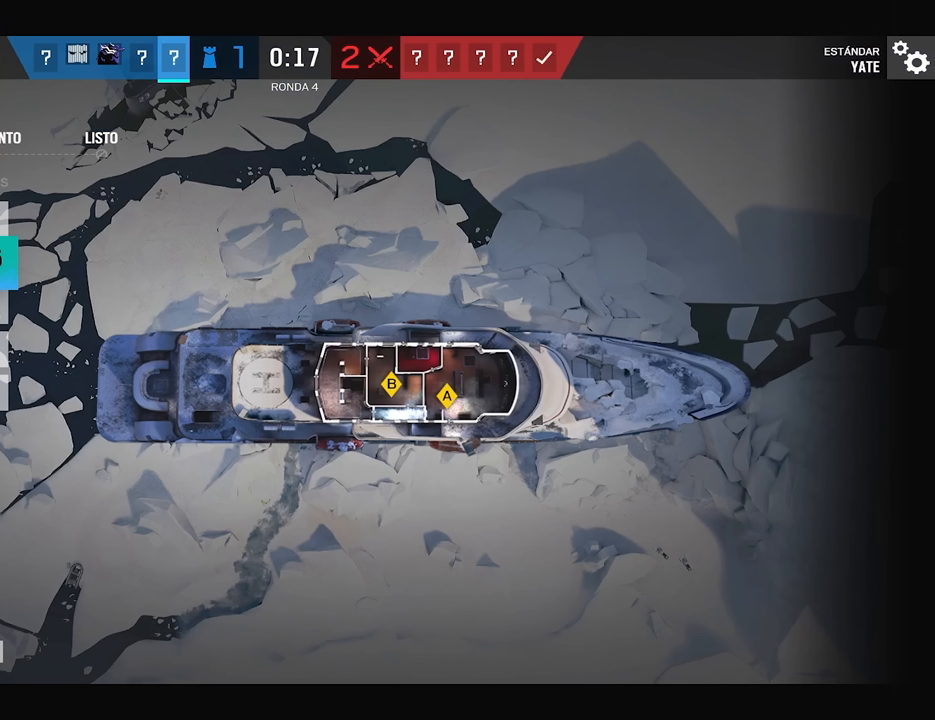
{"keys": [], "mouse": [], "events": []}
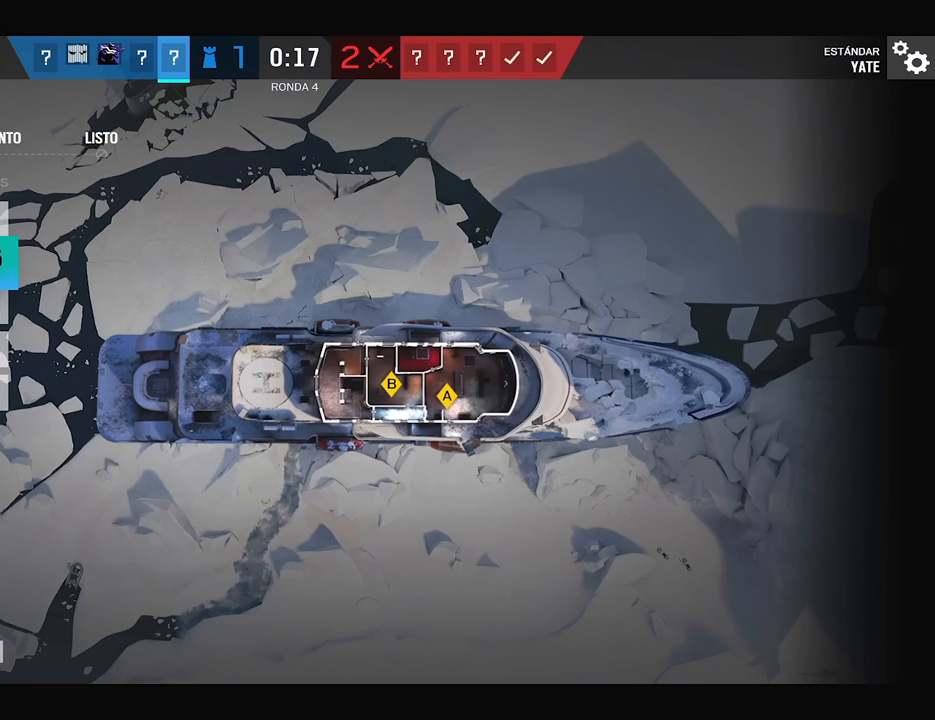
{"keys": [], "mouse": [], "events": [[400, "mouse_left", "down"], [450, "mouse_left", "up"]]}
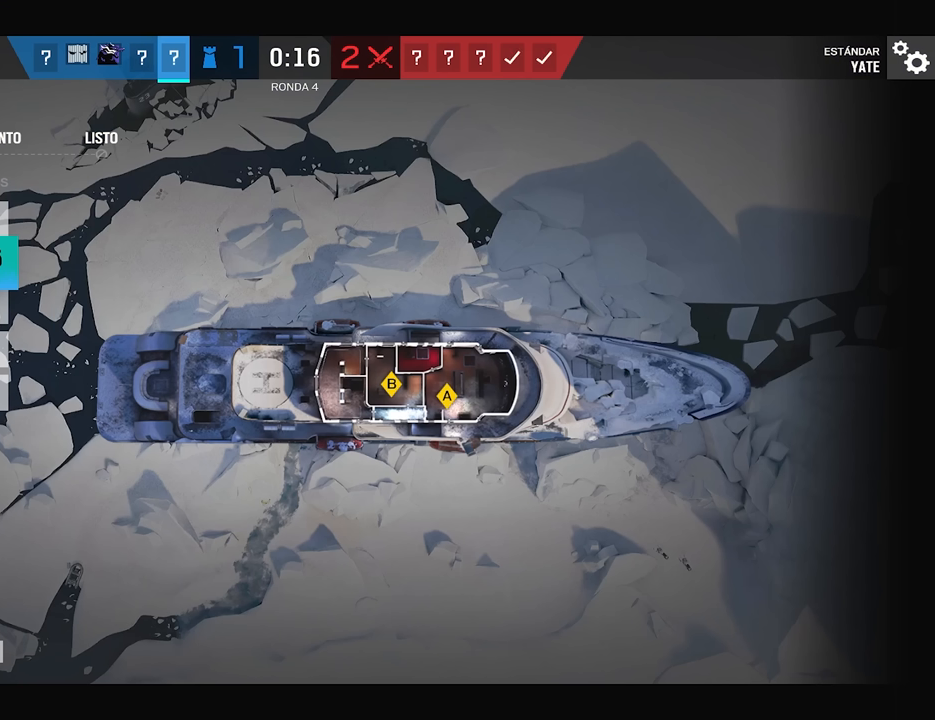
{"keys": [], "mouse": [], "events": [[50, "mouse_left", "down"], [184, "mouse_left", "up"]]}
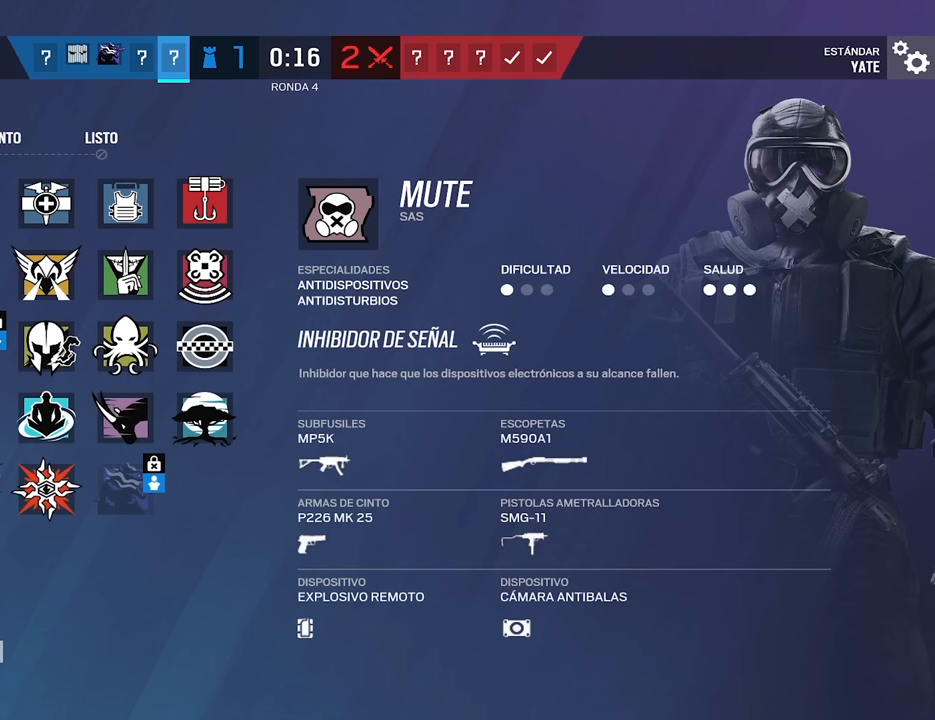
{"keys": [], "mouse": [], "events": []}
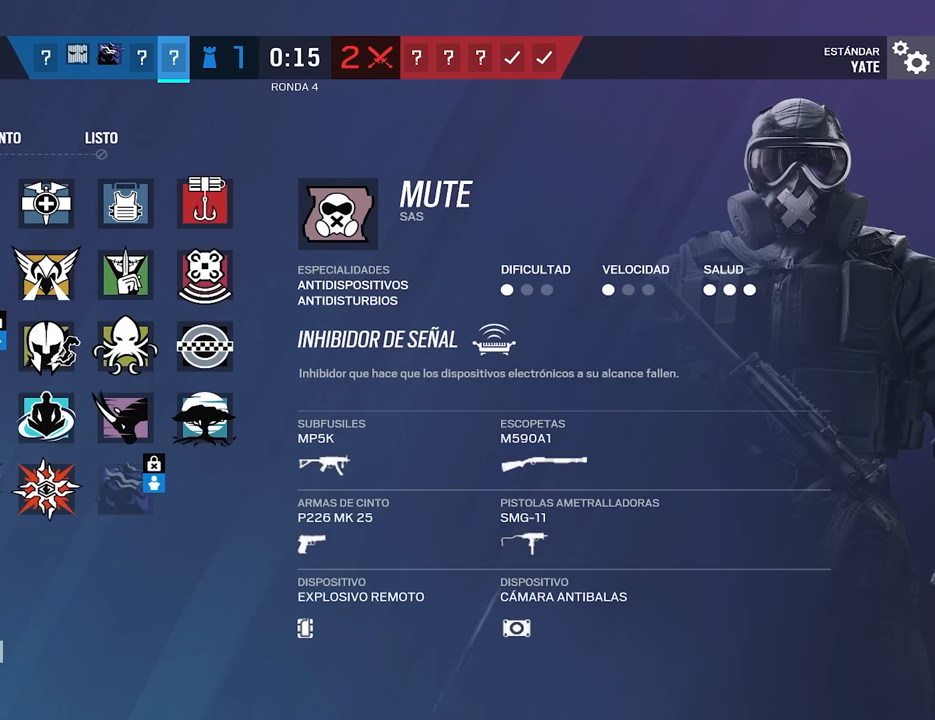
{"keys": [], "mouse": [], "events": []}
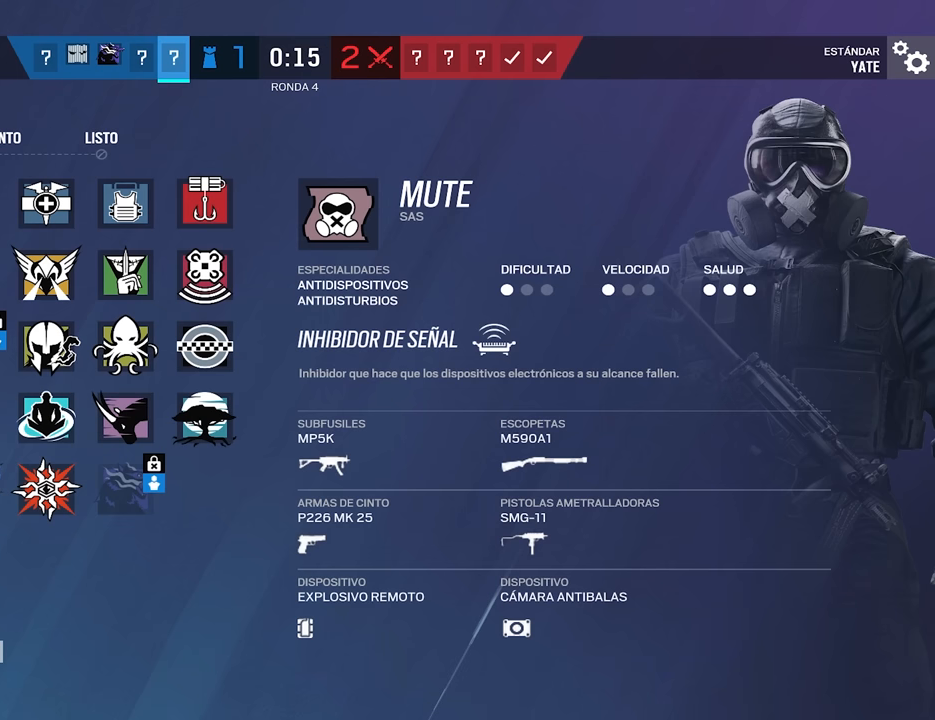
{"keys": [], "mouse": [], "events": []}
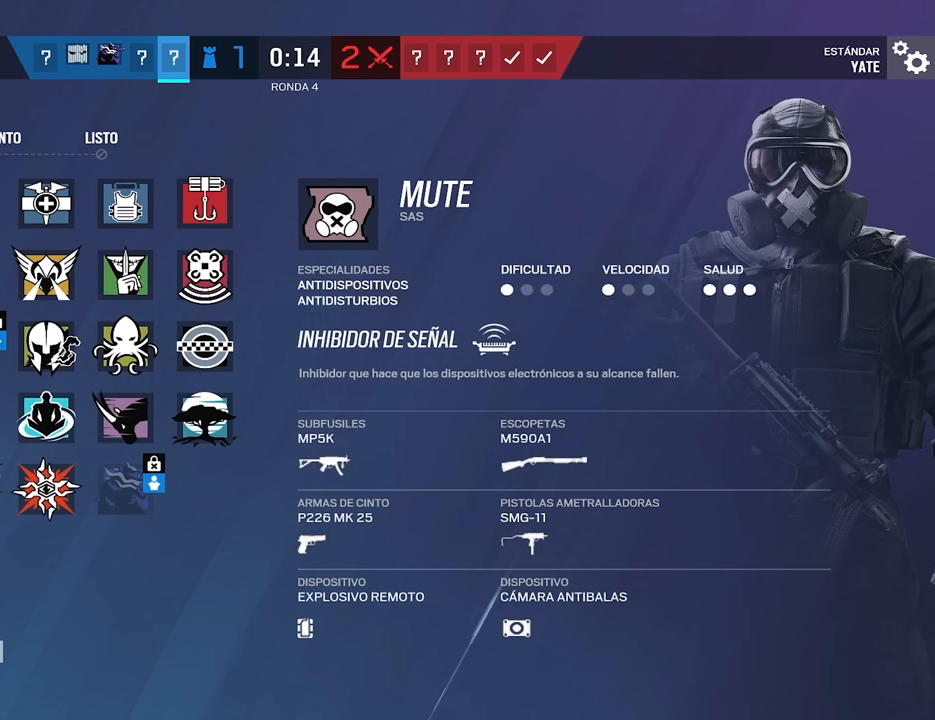
{"keys": [], "mouse": [], "events": []}
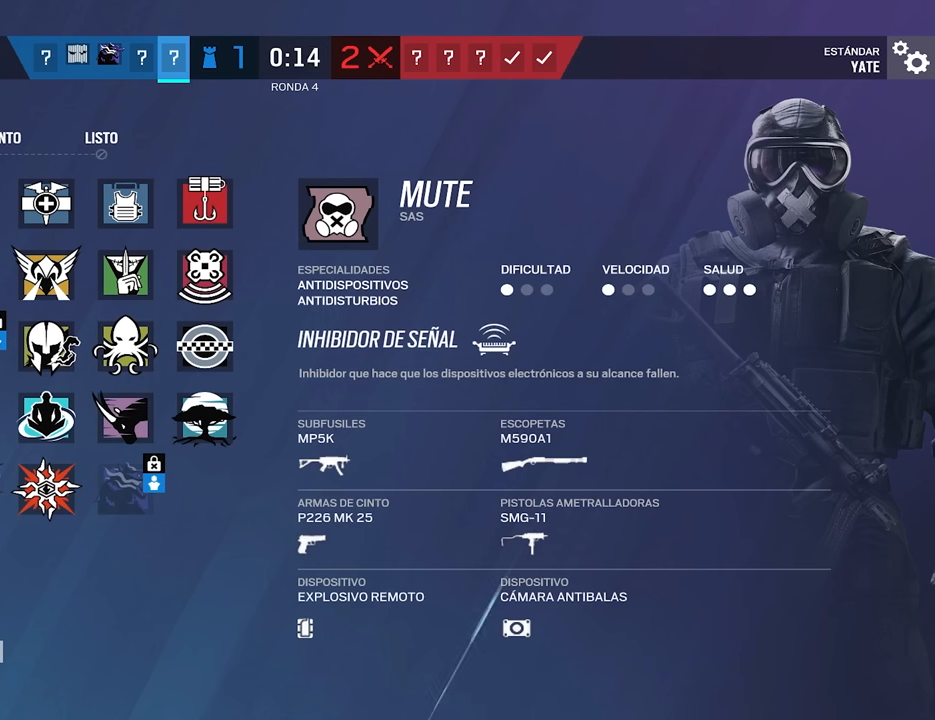
{"keys": [], "mouse": [], "events": []}
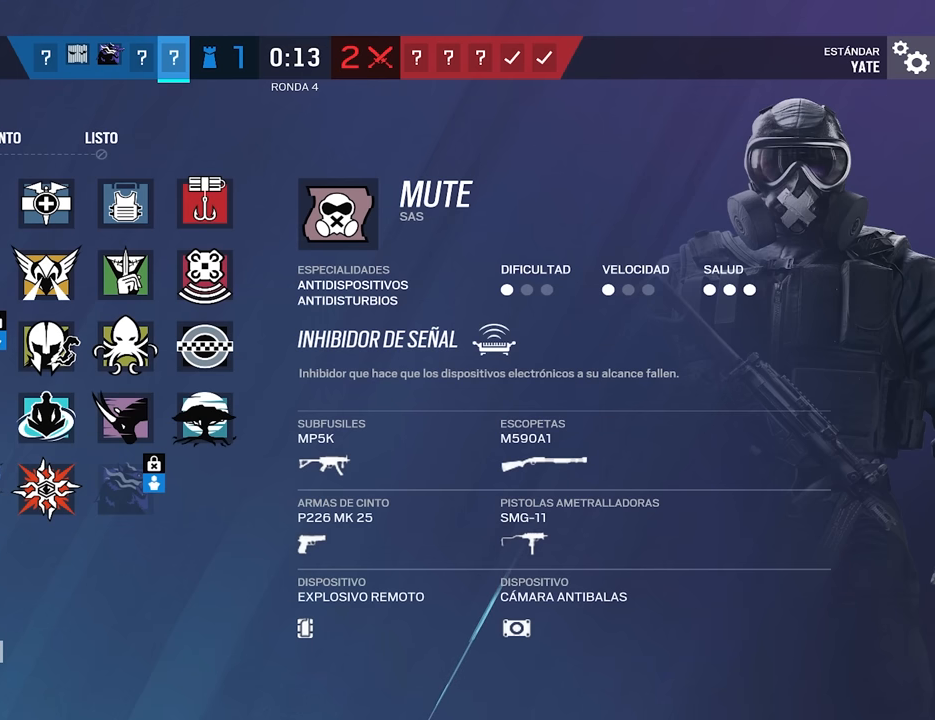
{"keys": [], "mouse": [], "events": []}
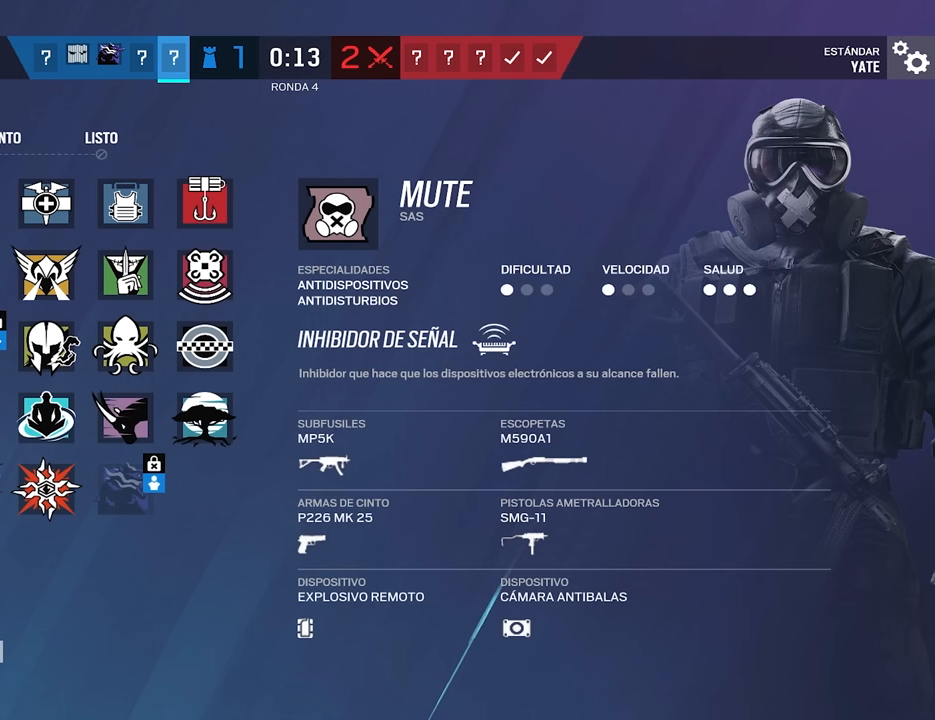
{"keys": [], "mouse": [], "events": []}
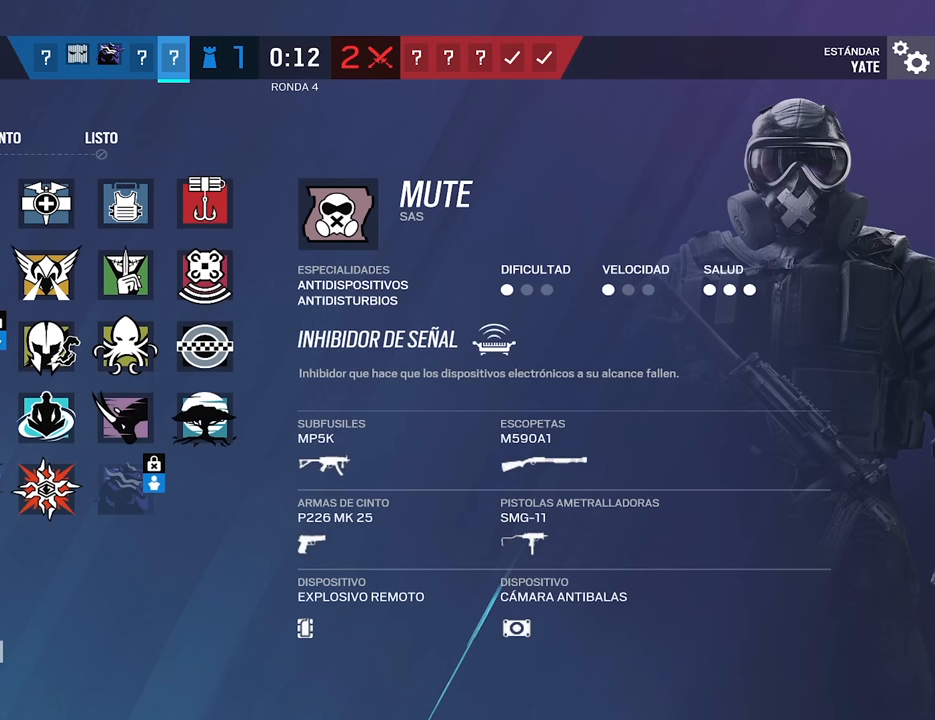
{"keys": [], "mouse": [], "events": []}
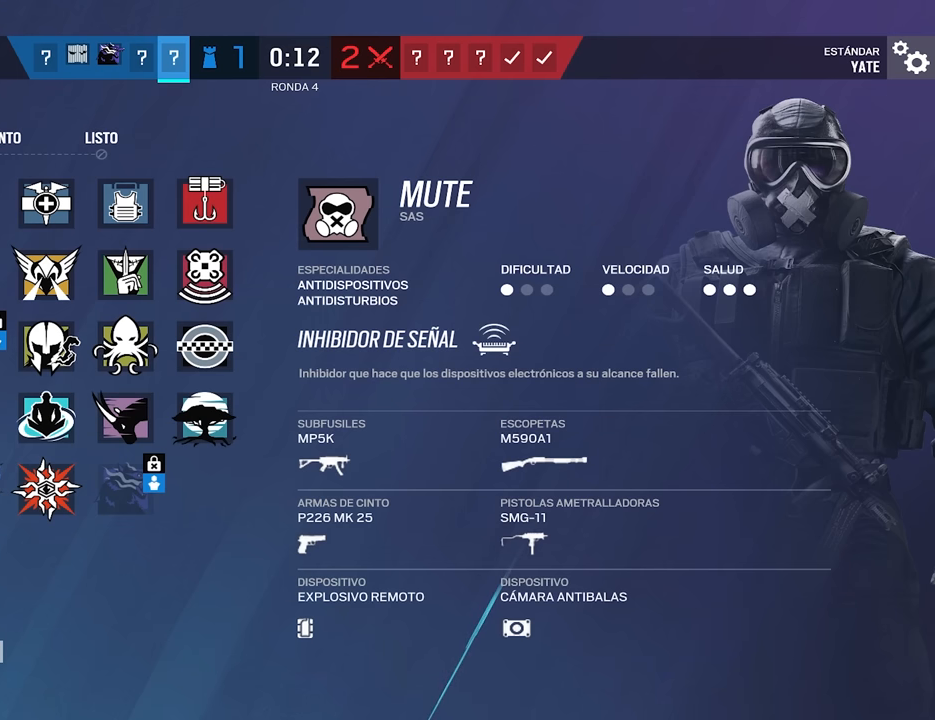
{"keys": [], "mouse": [], "events": []}
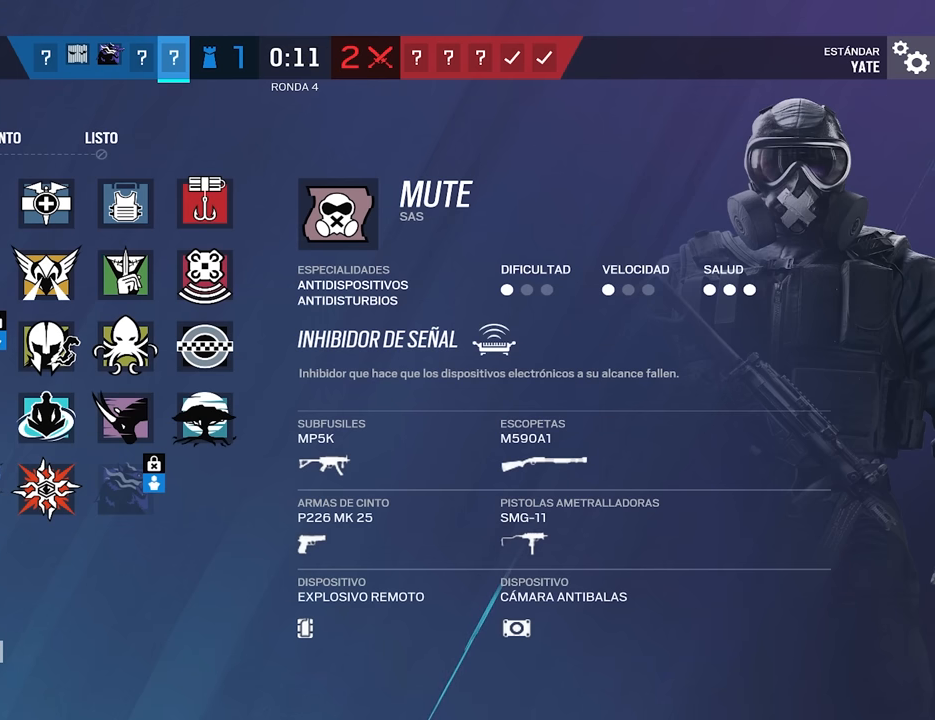
{"keys": [], "mouse": [], "events": [[350, "mouse_left", "down"], [400, "mouse_left", "up"]]}
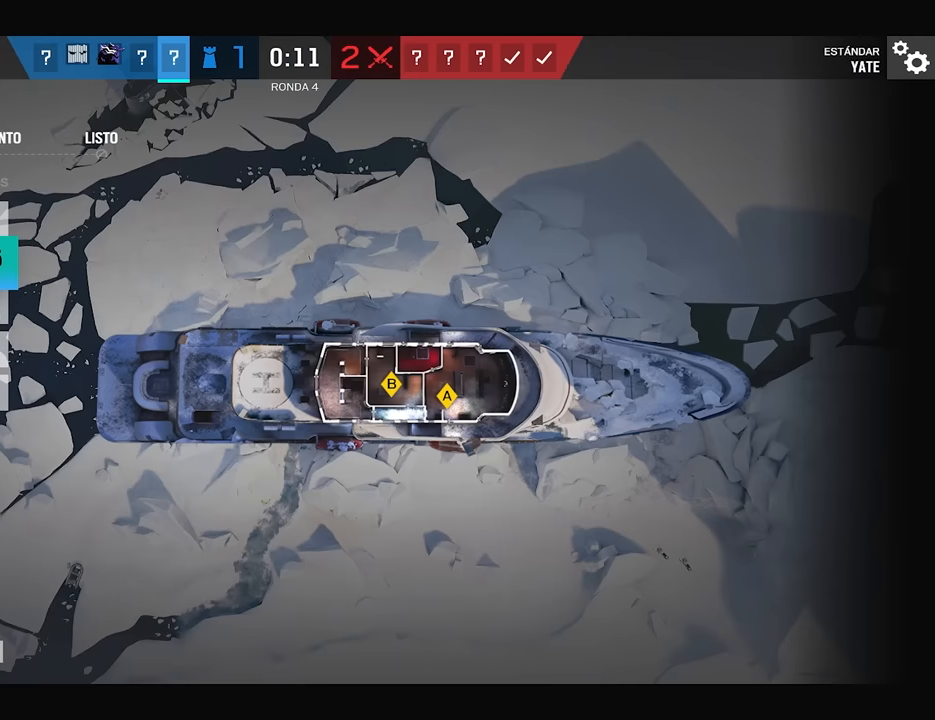
{"keys": [], "mouse": ["left"], "events": [[33, "mouse_left", "down"], [133, "mouse_left", "up"], [500, "mouse_left", "down"]]}